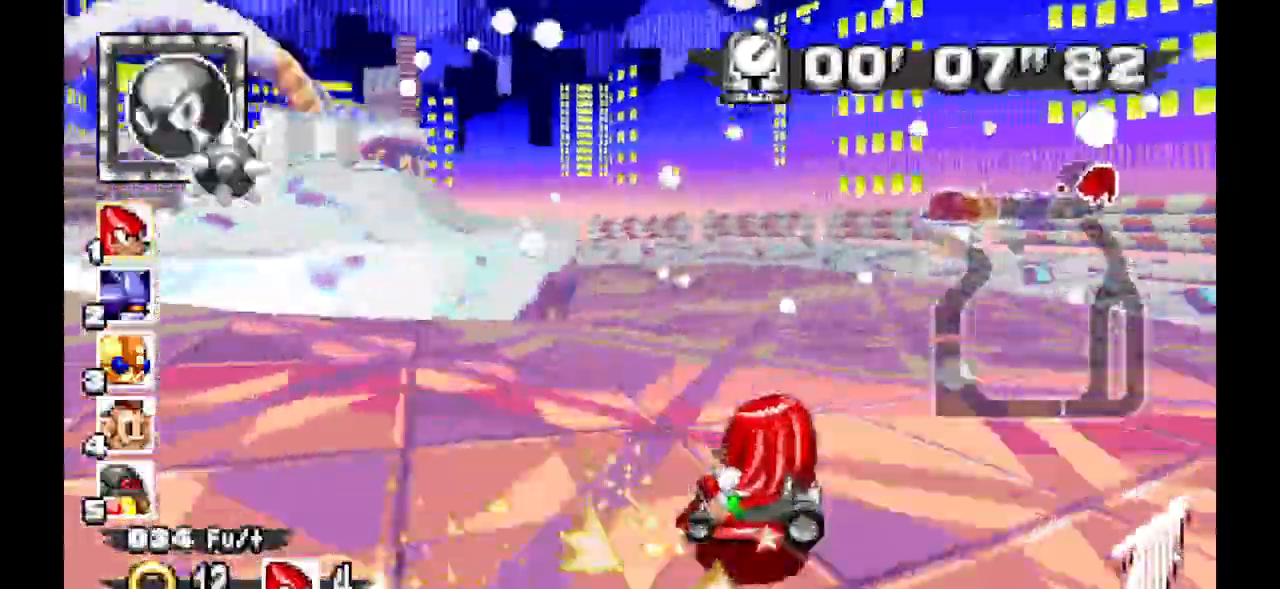
Gameplay with a controller (Xbox layout); each line is a JSON object with the inputs held at the frame after it (dt_ms = milliseconds from this image to that frame). "events" lists button and stick changes between this image and that frame as [ms after this image, input, new state], when the widget could be followed in between. Not read: B DPAD_DOWN DPAD_LEFT DPAD_RIGHT DPAD_UP L1 L2 L3 R1 R2 R3 SELECT X.
{"dt_ms": 500, "buttons": ["A"]}
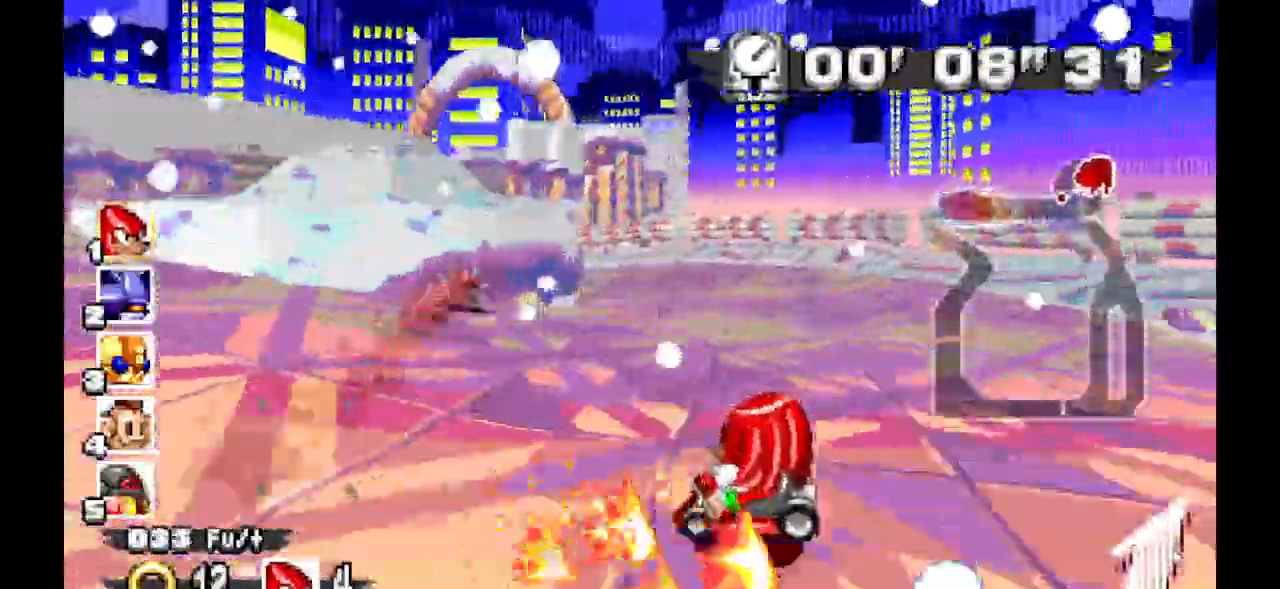
{"dt_ms": 500, "buttons": ["A"], "events": []}
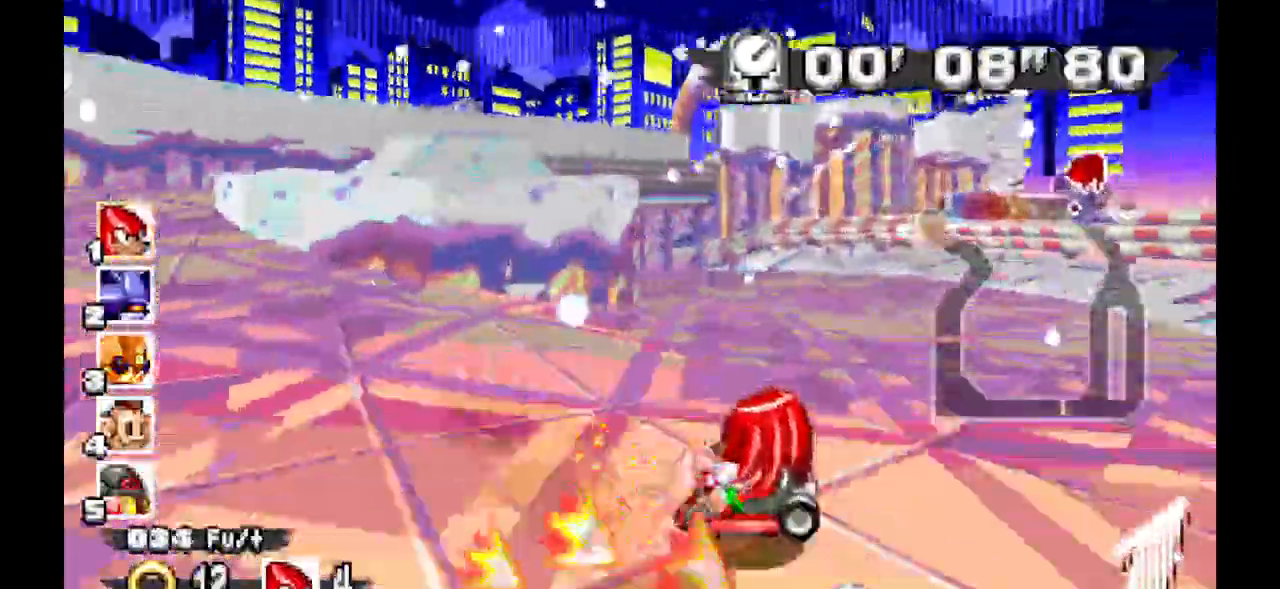
{"dt_ms": 500, "buttons": ["A"]}
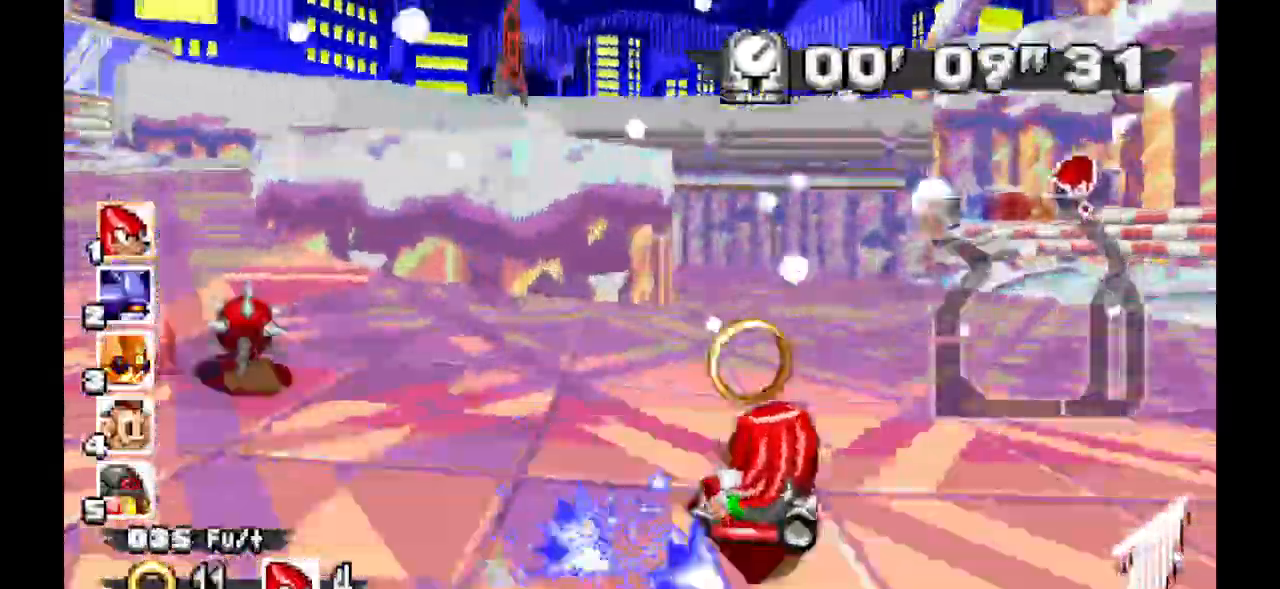
{"dt_ms": 1000, "buttons": ["A"]}
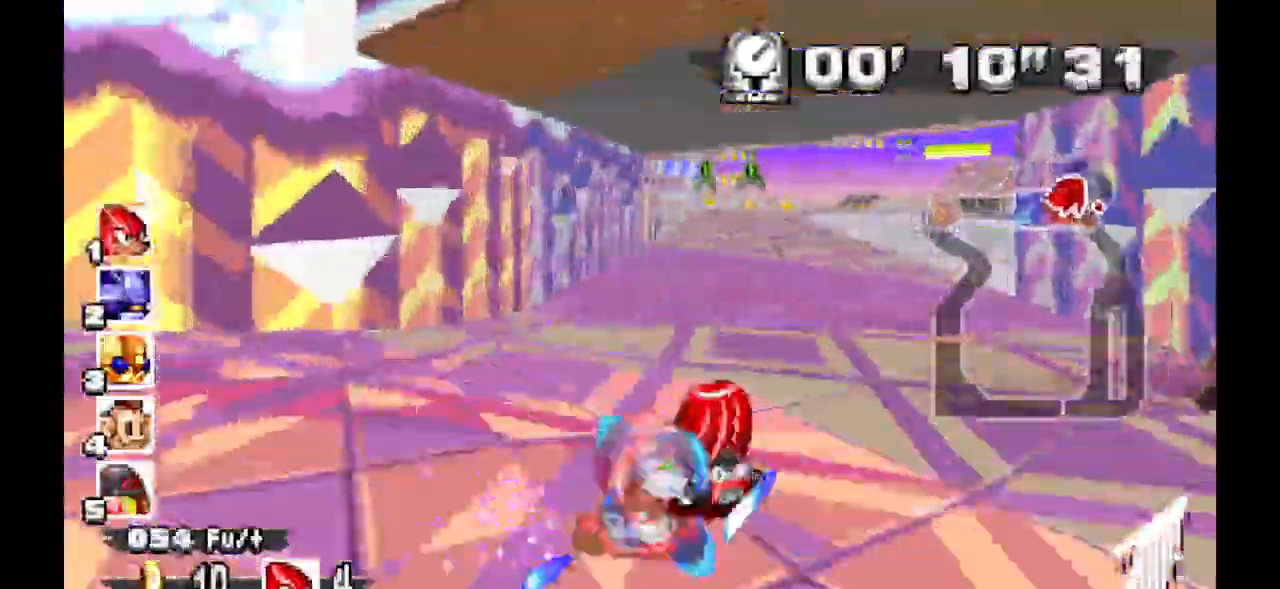
{"dt_ms": 500, "buttons": ["A"]}
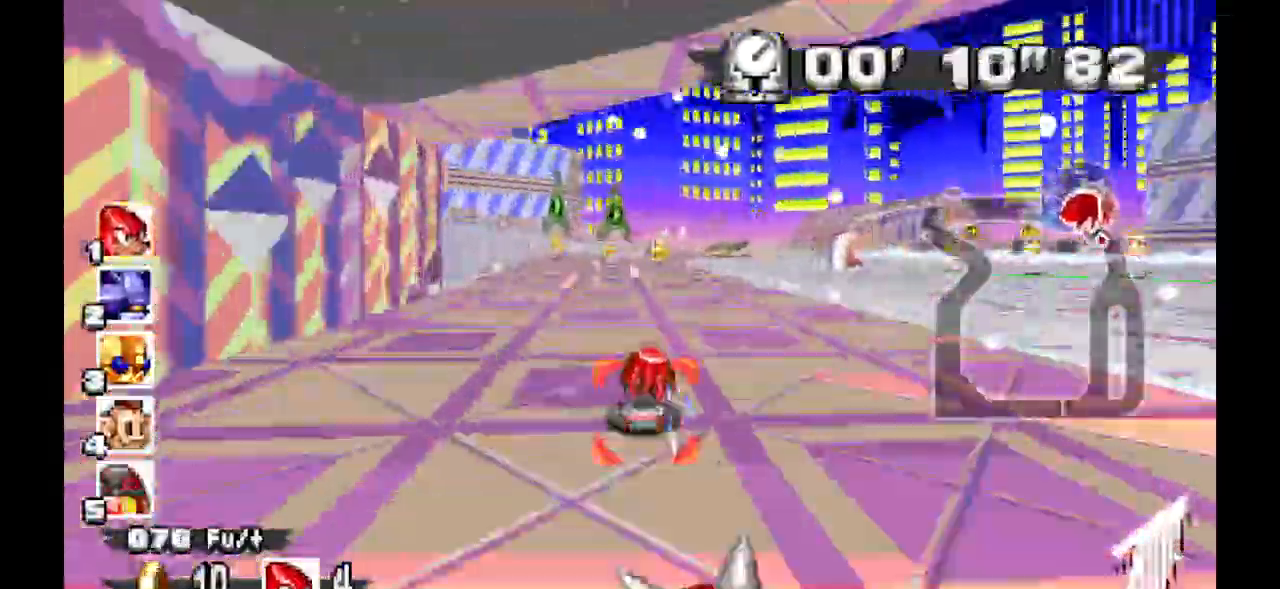
{"dt_ms": 500, "buttons": ["A"], "events": []}
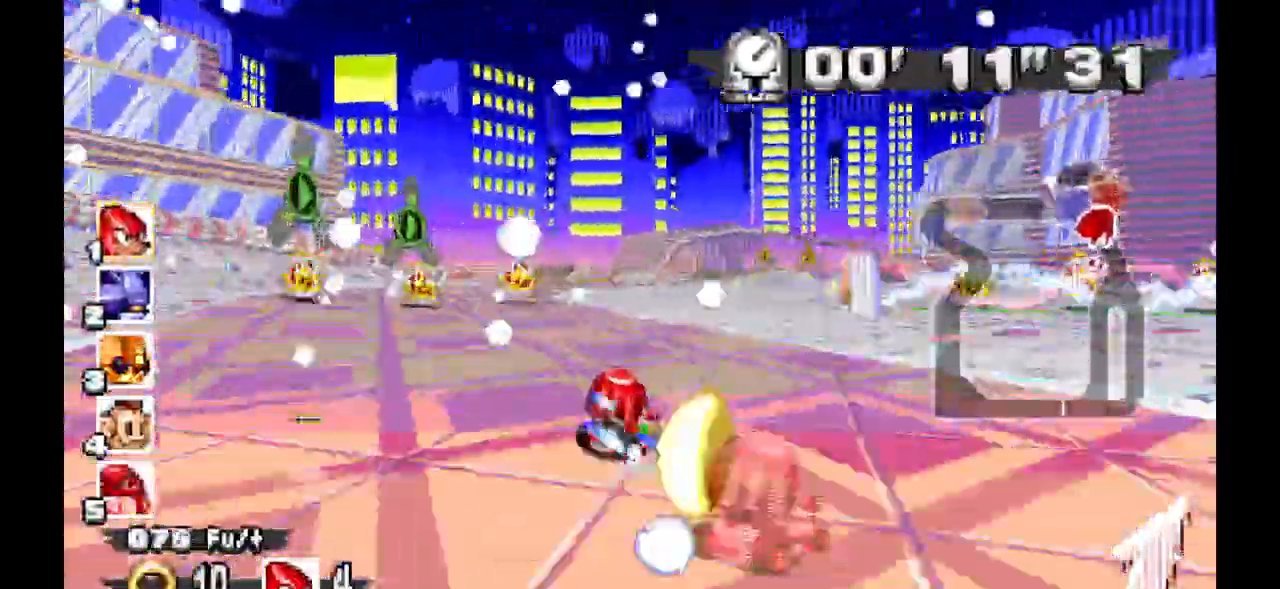
{"dt_ms": 500, "buttons": ["A"], "events": []}
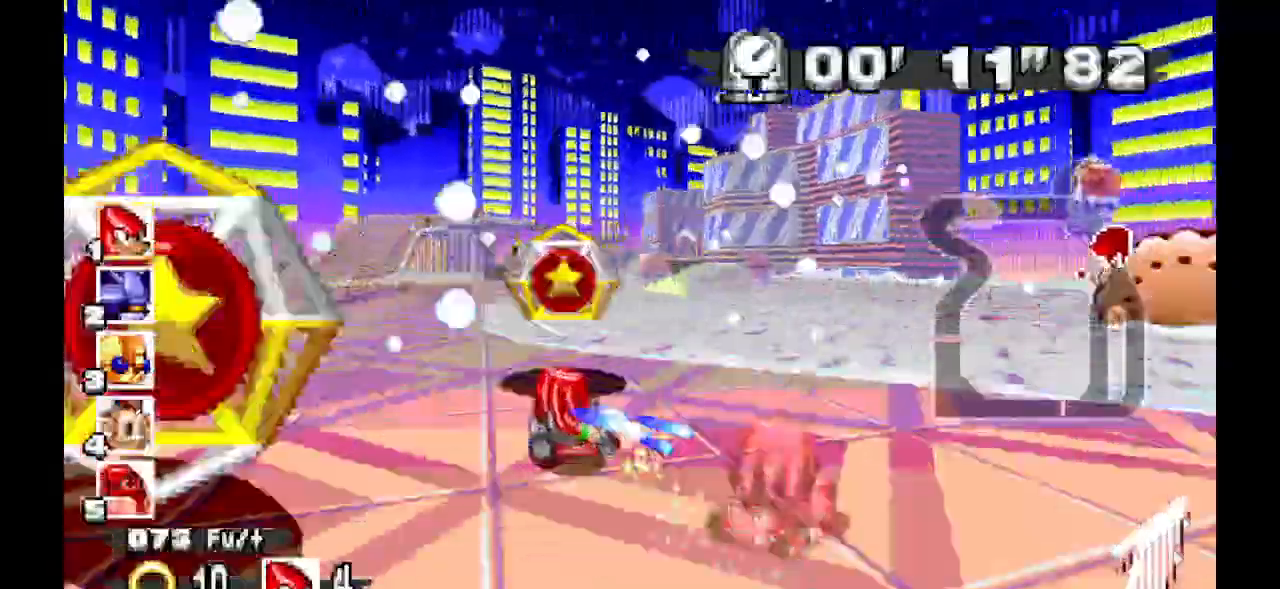
{"dt_ms": 1000, "buttons": ["A"]}
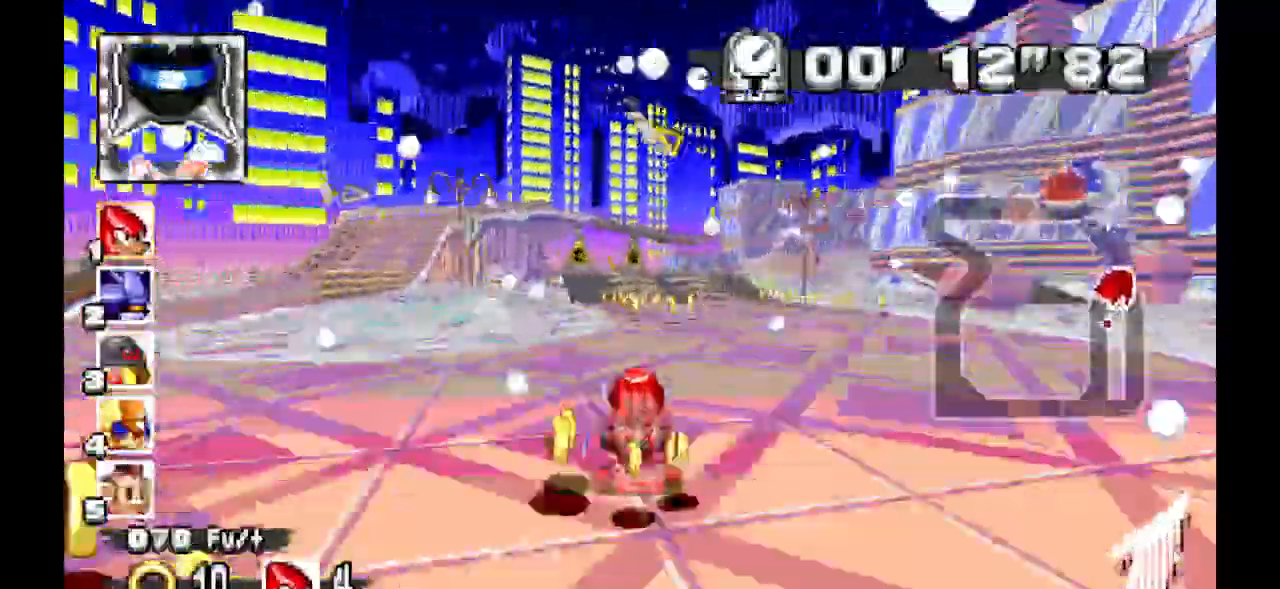
{"dt_ms": 500, "buttons": ["A"]}
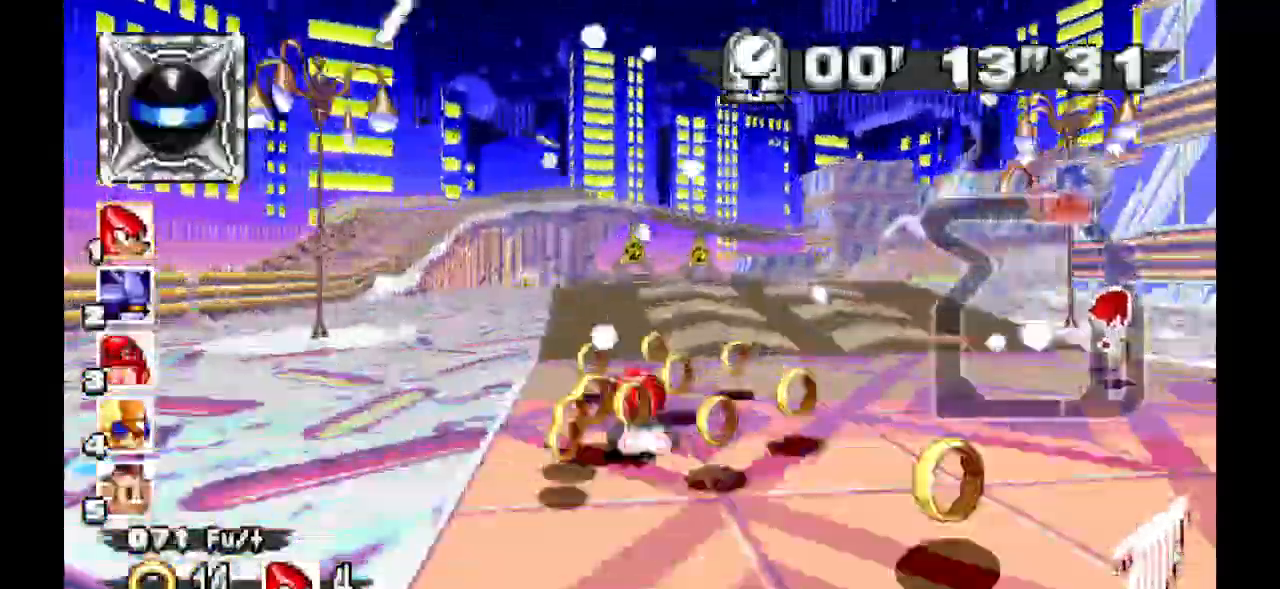
{"dt_ms": 500, "buttons": ["A"], "events": []}
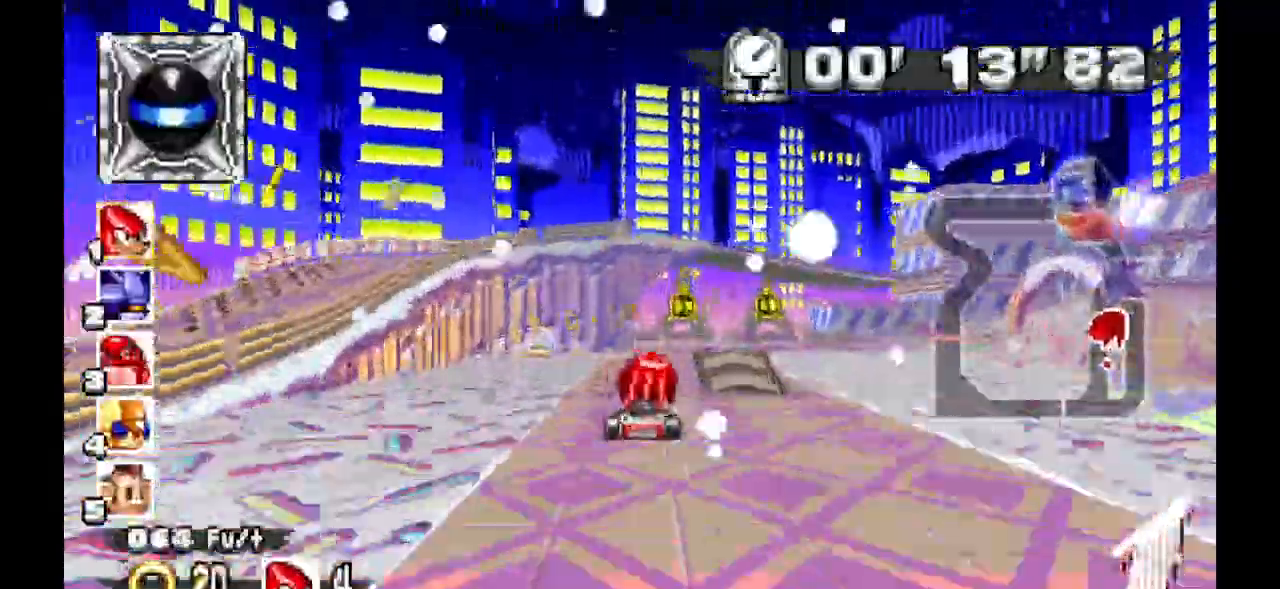
{"dt_ms": 500, "buttons": ["A"], "events": []}
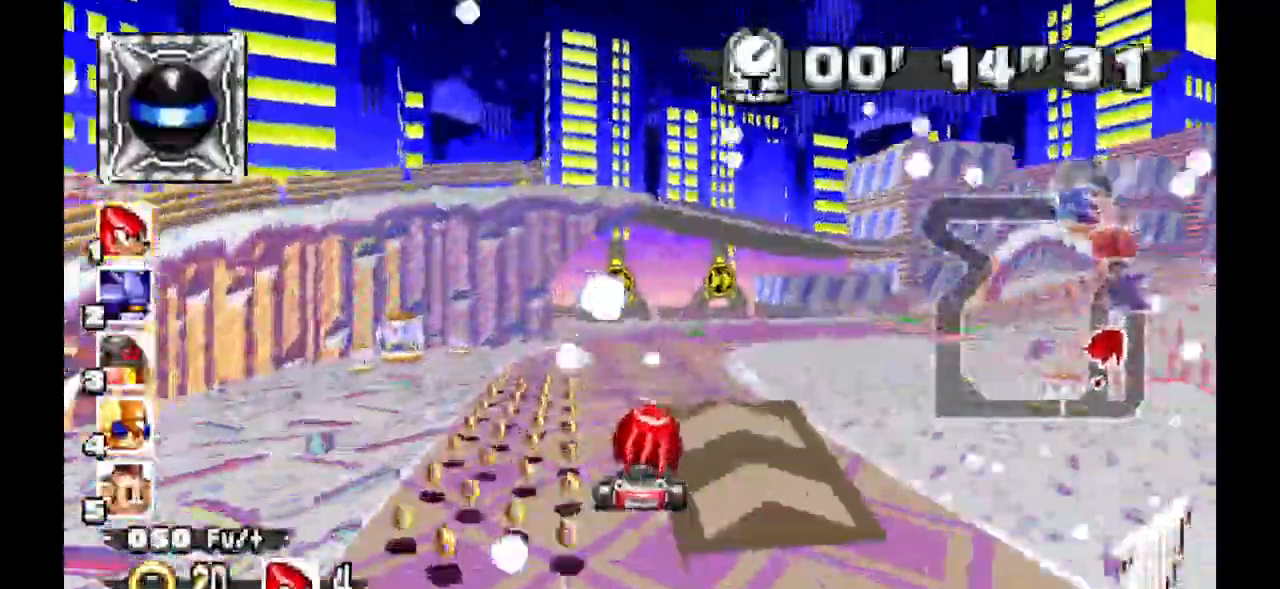
{"dt_ms": 500, "buttons": ["A"]}
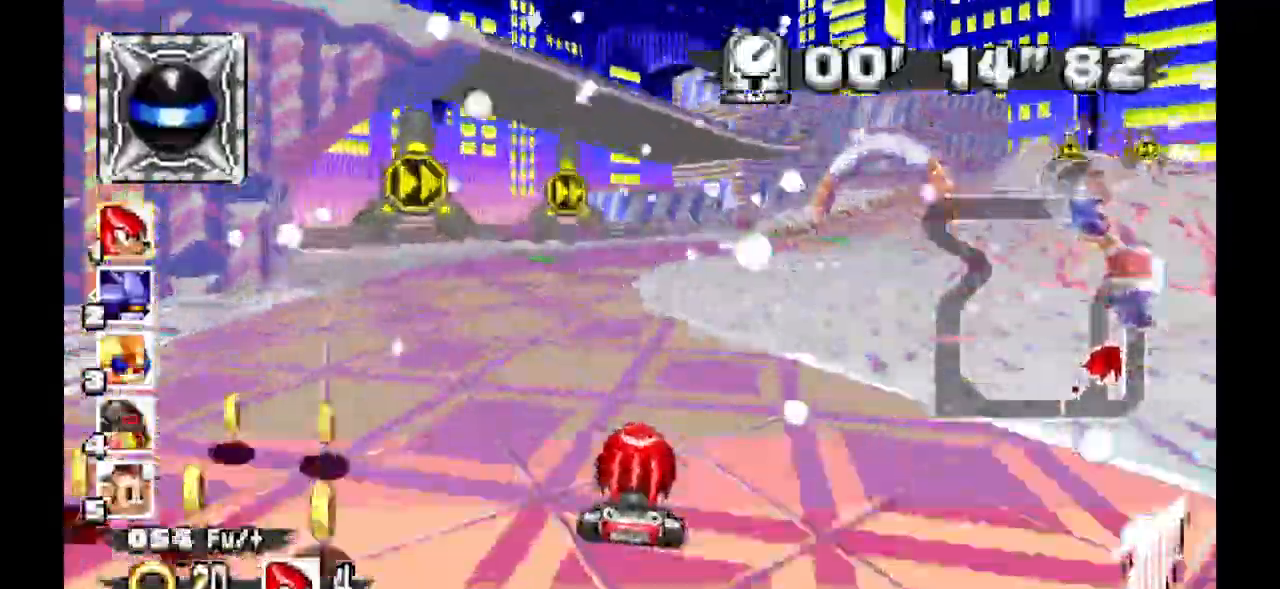
{"dt_ms": 500, "buttons": ["A"], "events": []}
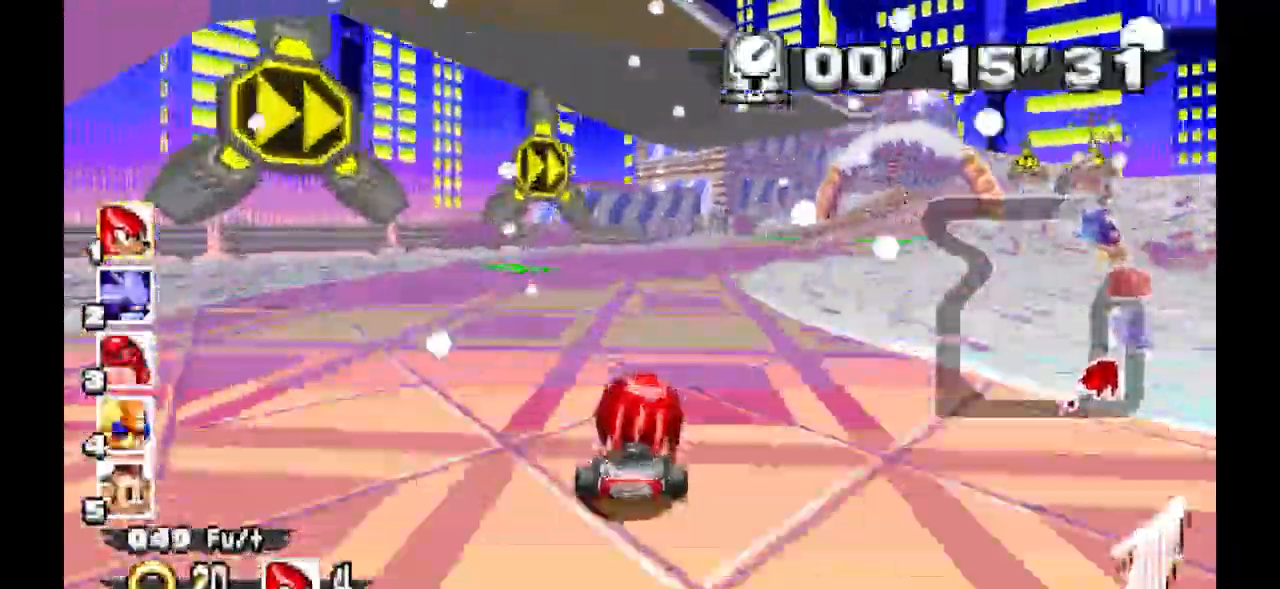
{"dt_ms": 500, "buttons": ["A"]}
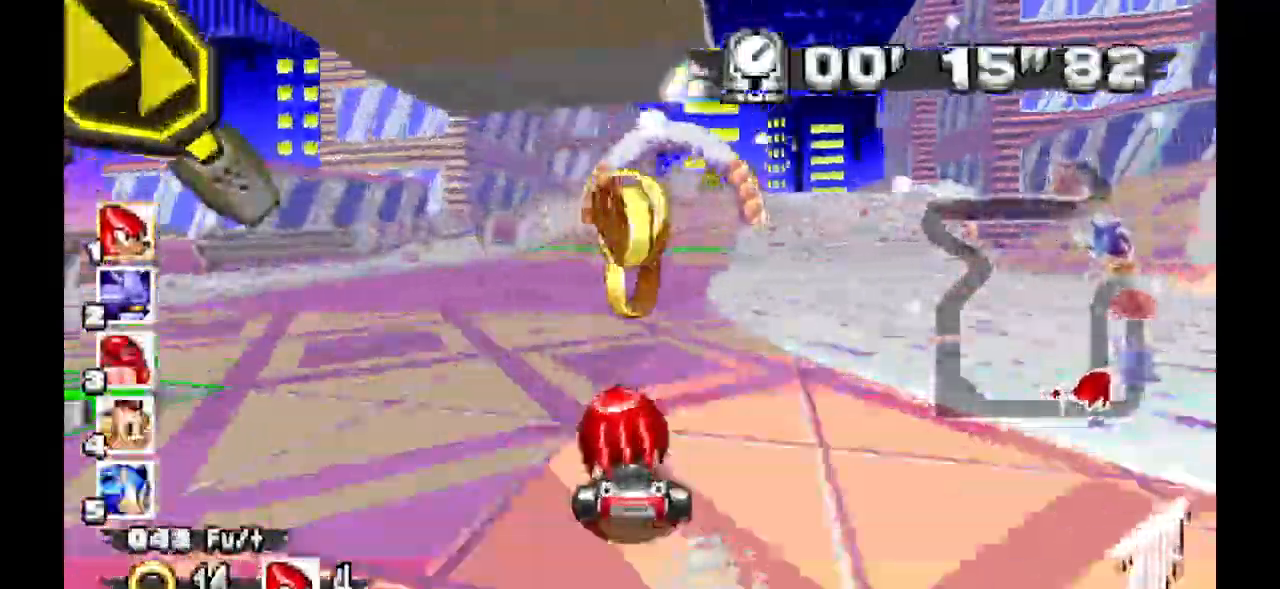
{"dt_ms": 500, "buttons": ["A"], "events": []}
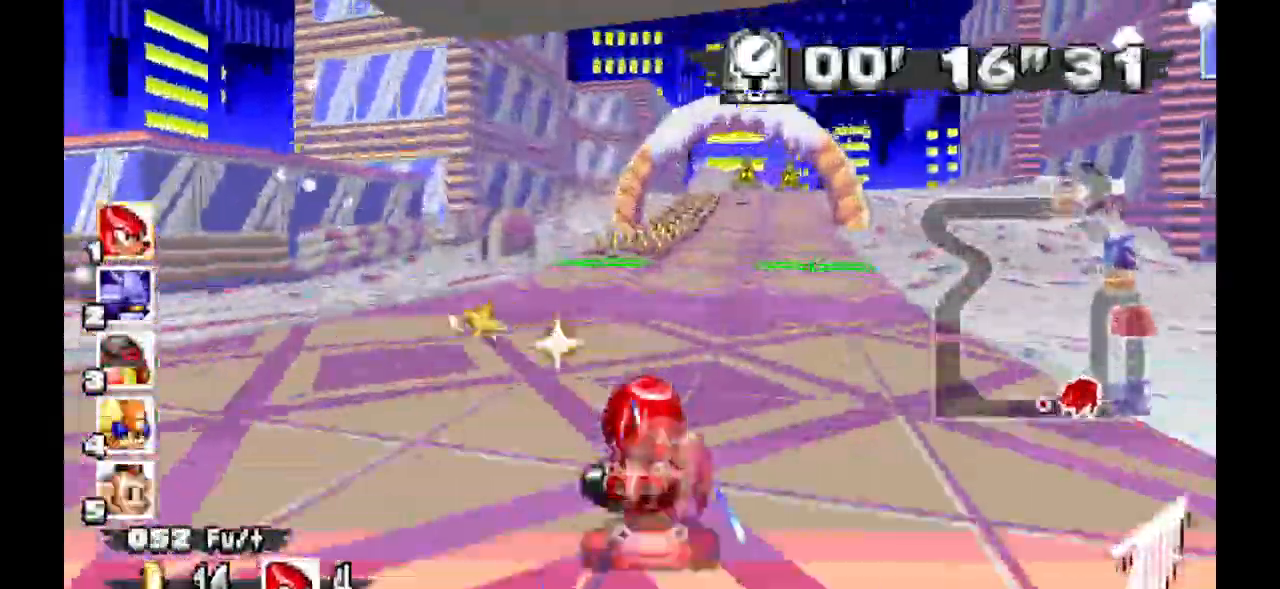
{"dt_ms": 500, "buttons": ["A"]}
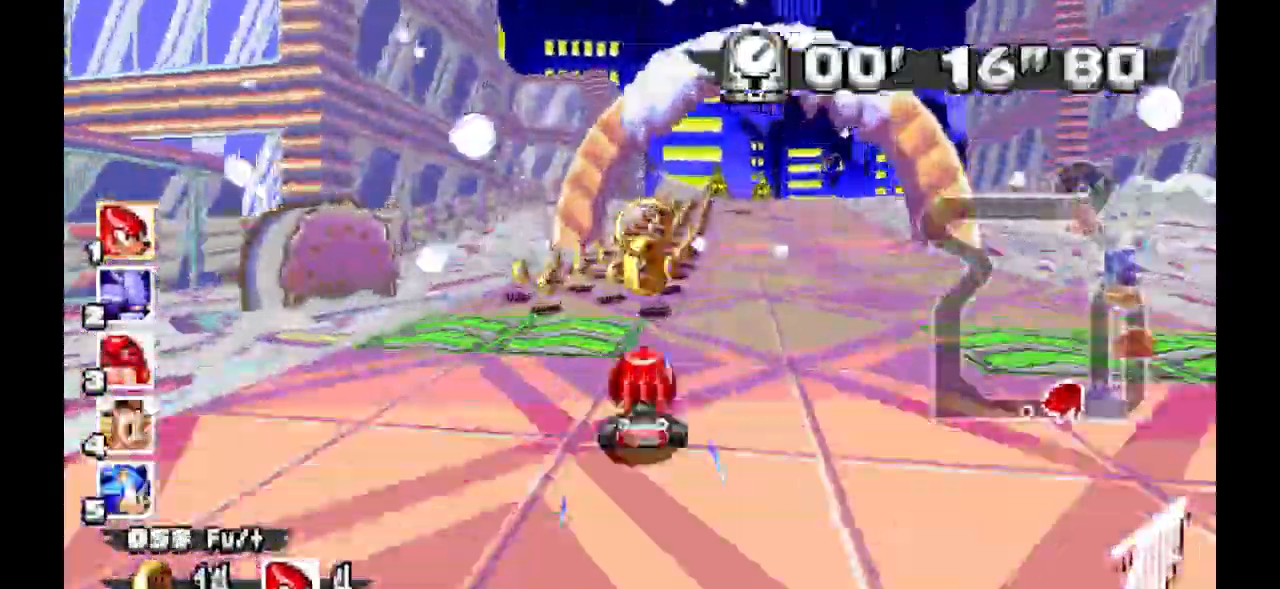
{"dt_ms": 500, "buttons": ["A"], "events": []}
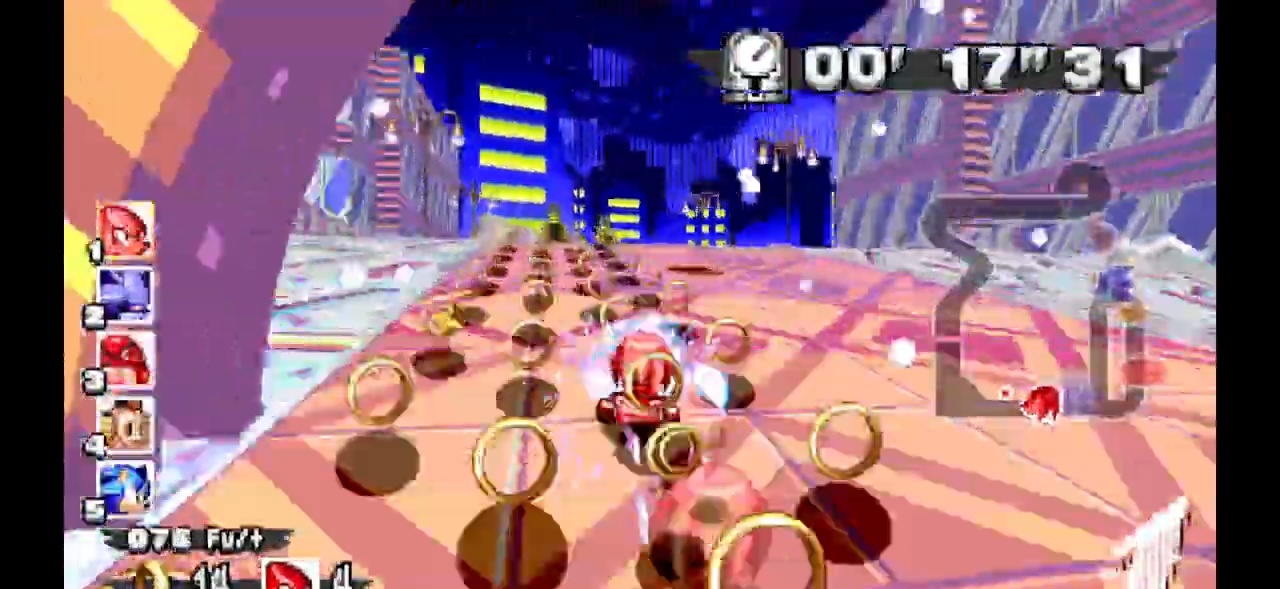
{"dt_ms": 500, "buttons": ["A"], "events": []}
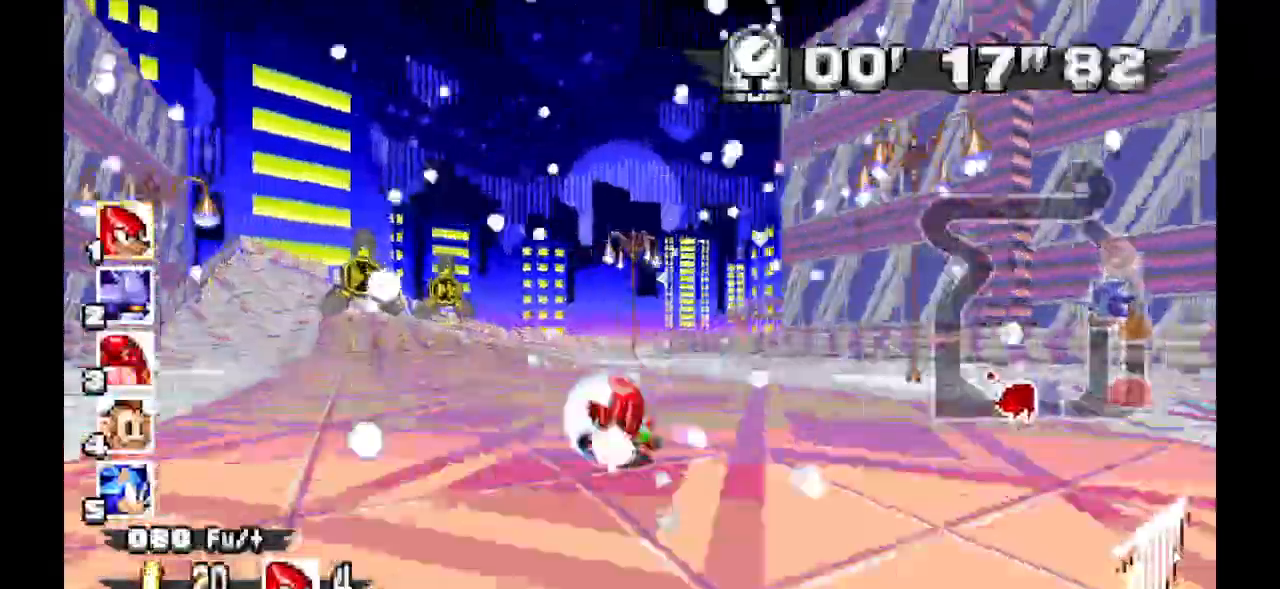
{"dt_ms": 500, "buttons": ["A"]}
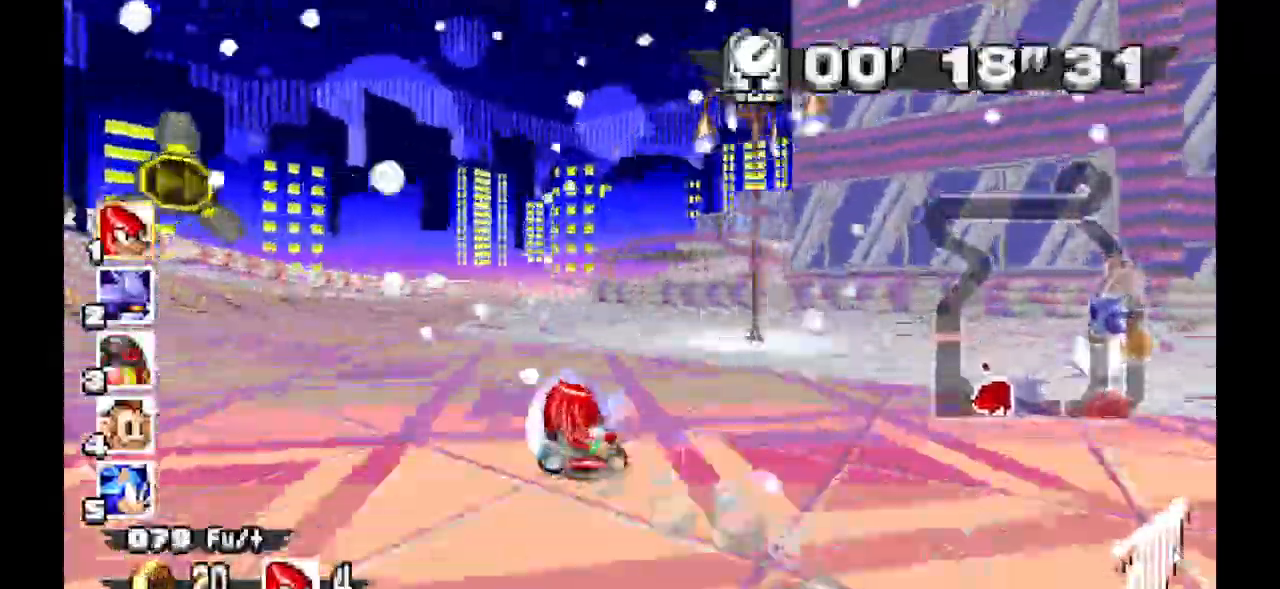
{"dt_ms": 500, "buttons": ["A"], "events": []}
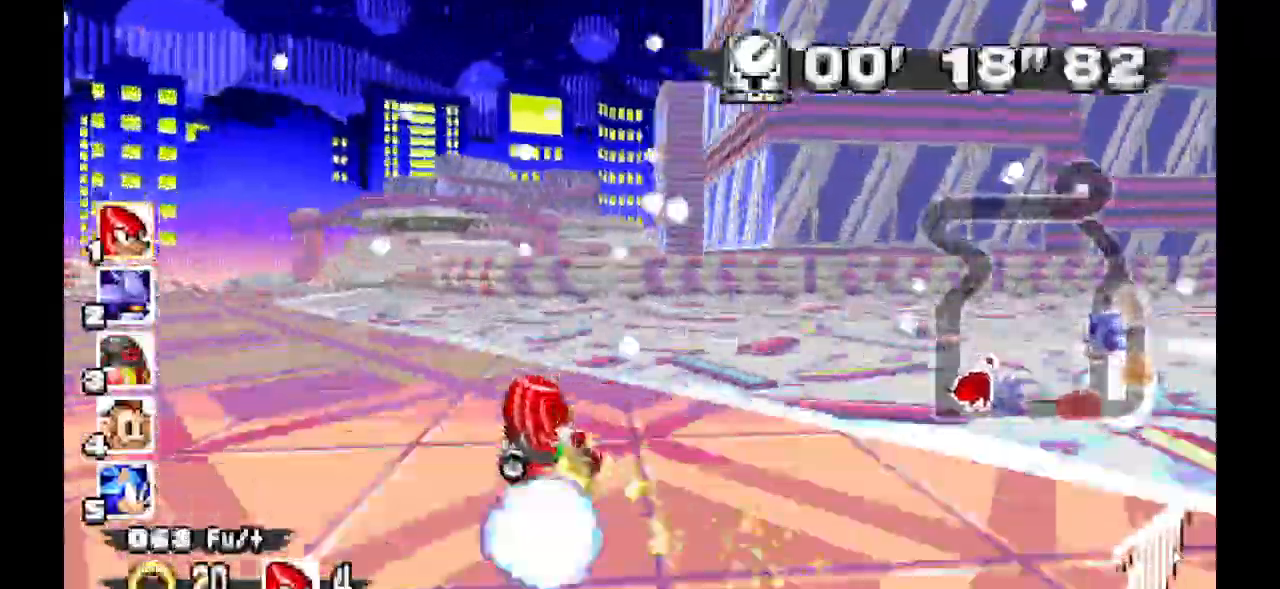
{"dt_ms": 1000, "buttons": ["A"]}
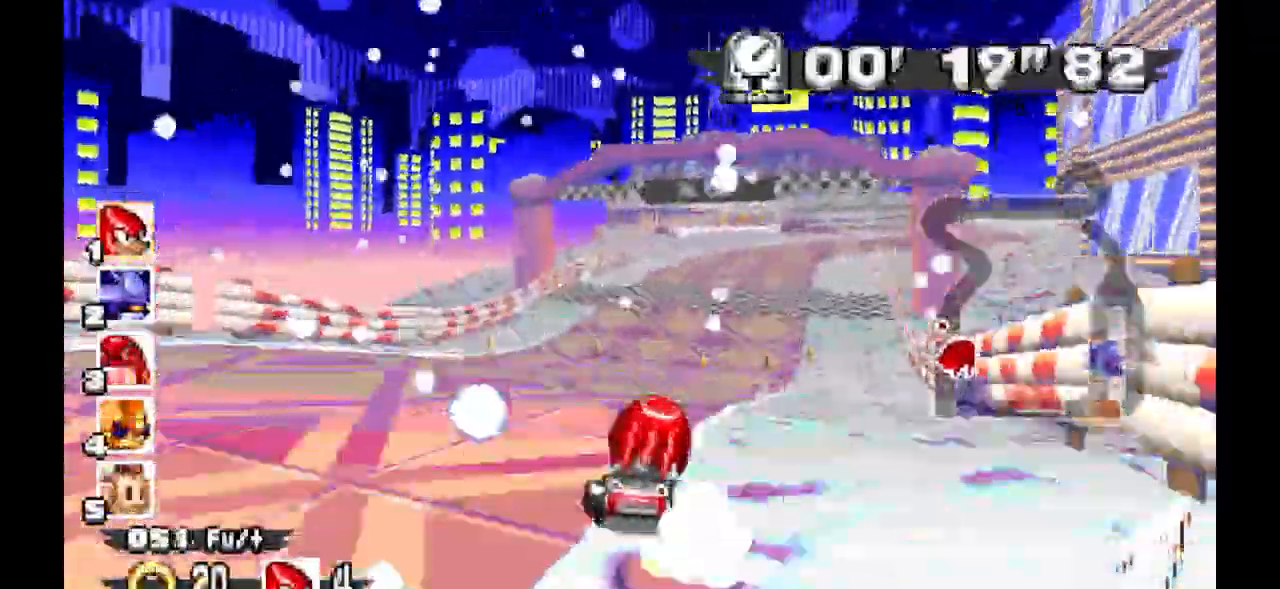
{"dt_ms": 500, "buttons": ["A"]}
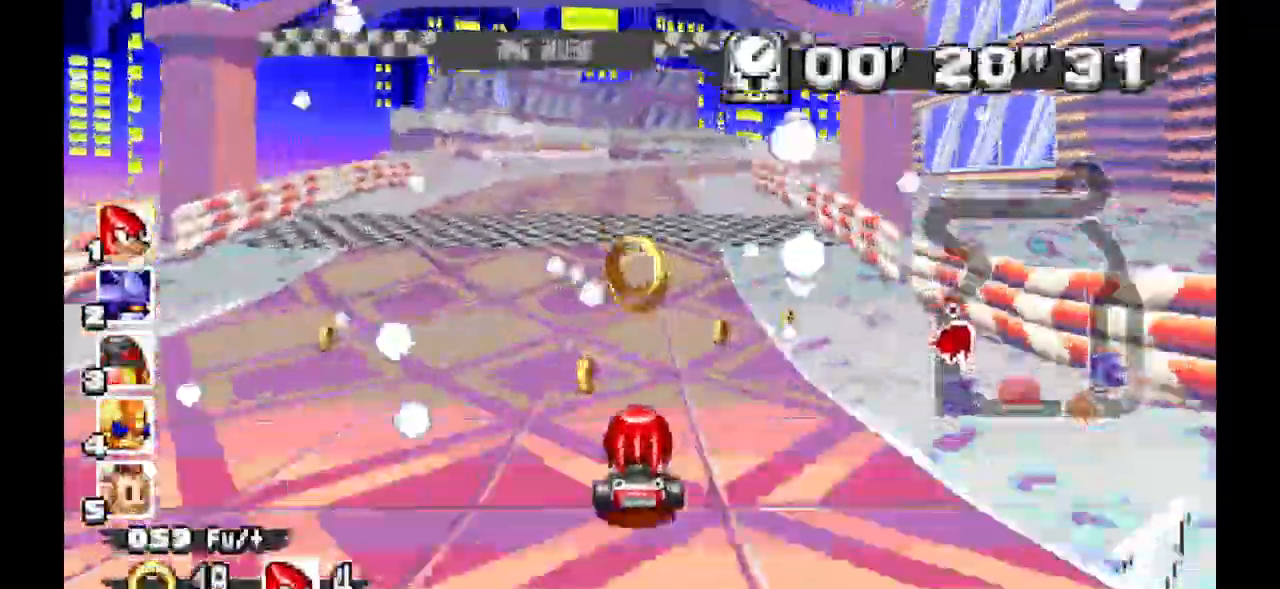
{"dt_ms": 1000, "buttons": ["A"]}
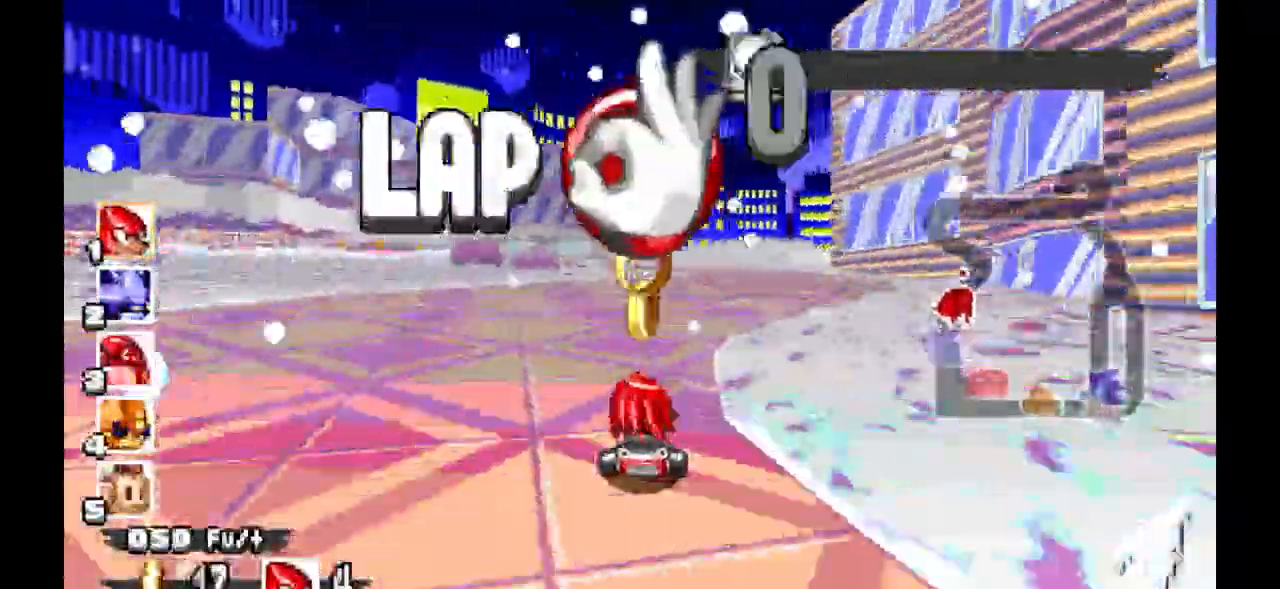
{"dt_ms": 500, "buttons": ["A"]}
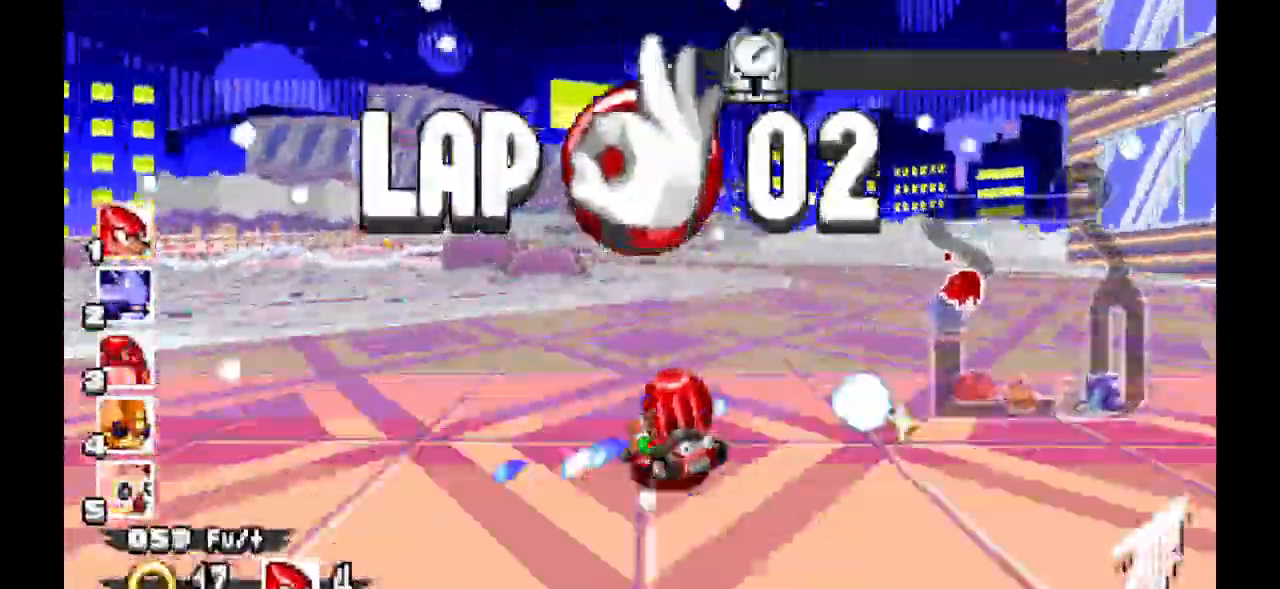
{"dt_ms": 1000, "buttons": ["A"]}